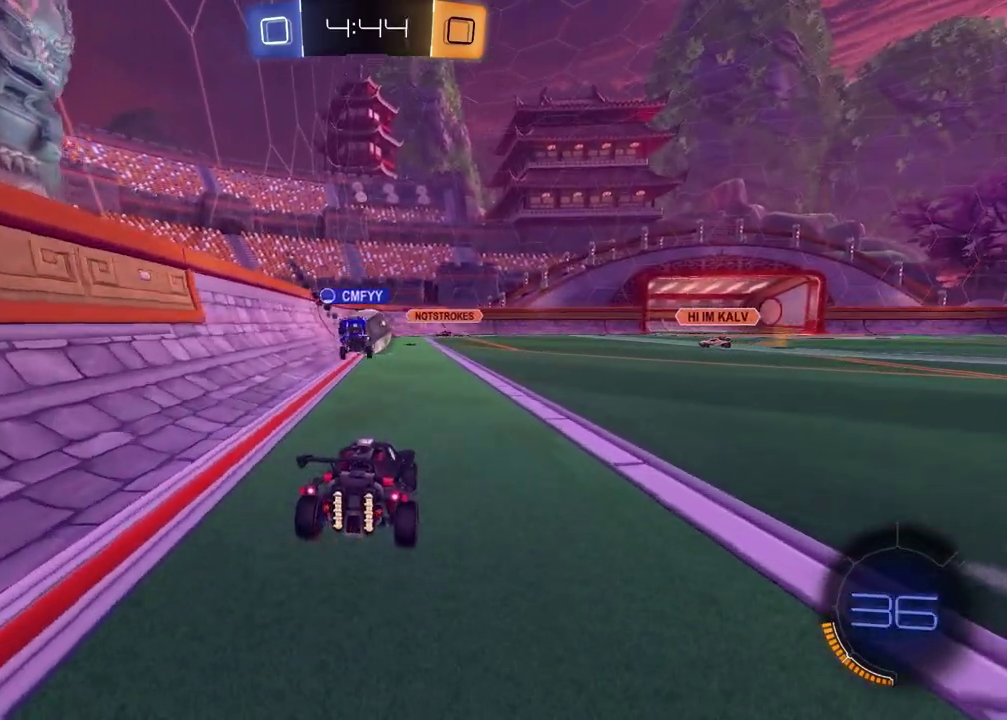
Gameplay with a controller (PlayStation layout); each line is a JSON object with the inputs held at the frame after it. "events" lists button and stick changes between this image and that frame as [ms after this image, input, new state], when the widget could be followed in between.
{"buttons": ["R2"], "left_stick": "right", "right_stick": "center", "events": [[133, "left_stick", "right"], [217, "R2", "down"]]}
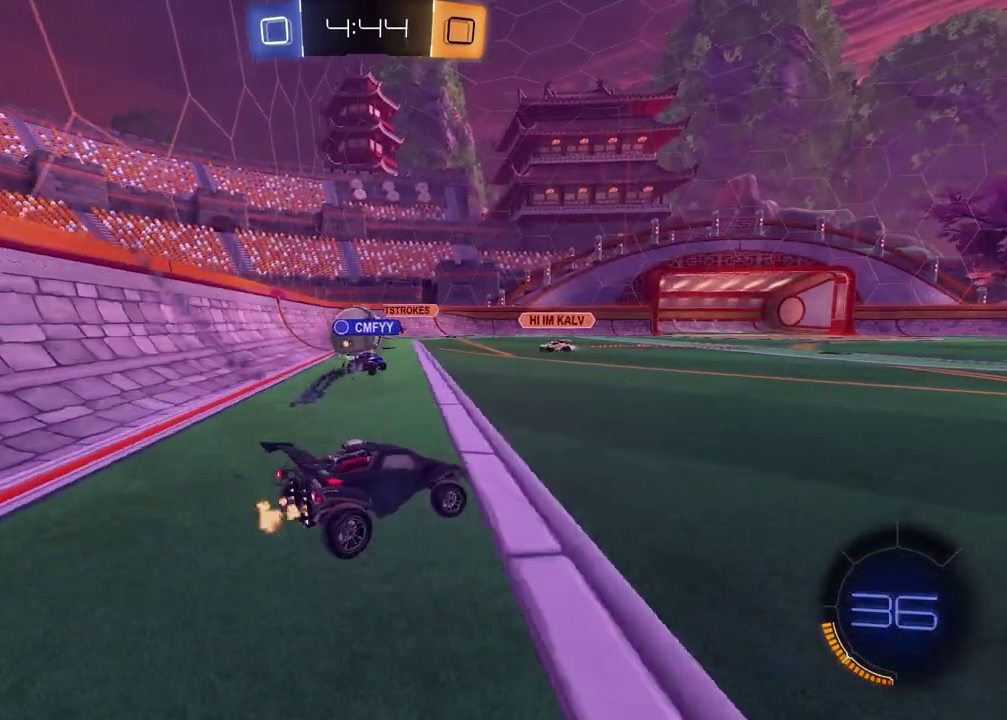
{"buttons": ["R2"], "left_stick": "center", "right_stick": "center", "events": [[117, "left_stick", "left"], [333, "left_stick", "center"]]}
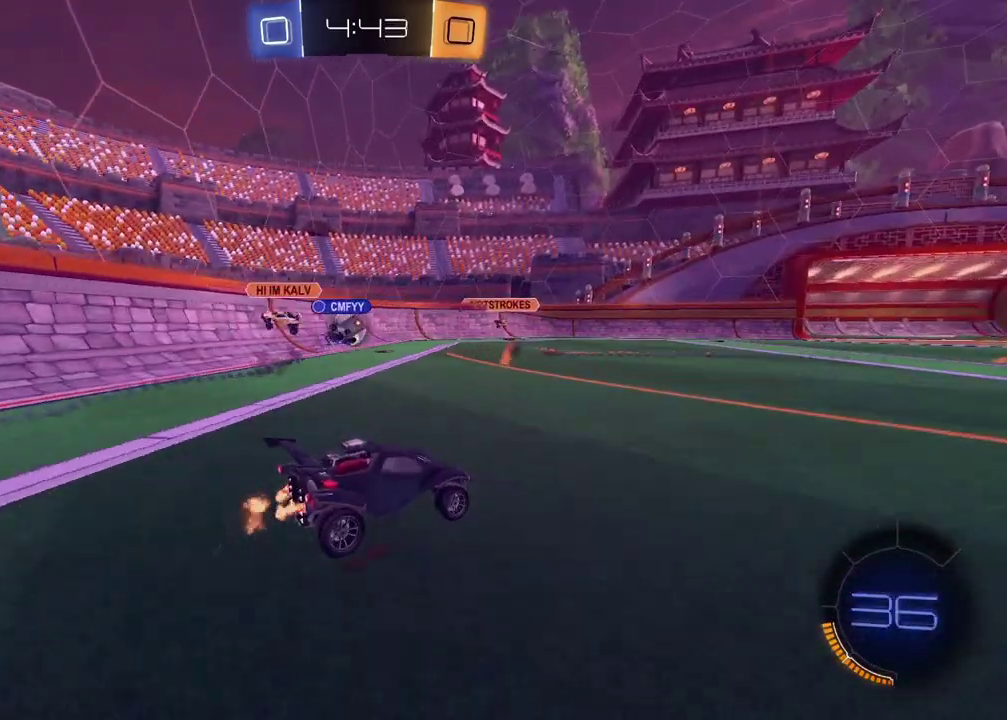
{"buttons": ["TRIANGLE", "R2"], "left_stick": "center", "right_stick": "center", "events": [[250, "TRIANGLE", "down"], [333, "left_stick", "down-left"], [367, "TRIANGLE", "up"], [433, "left_stick", "center"], [467, "TRIANGLE", "down"]]}
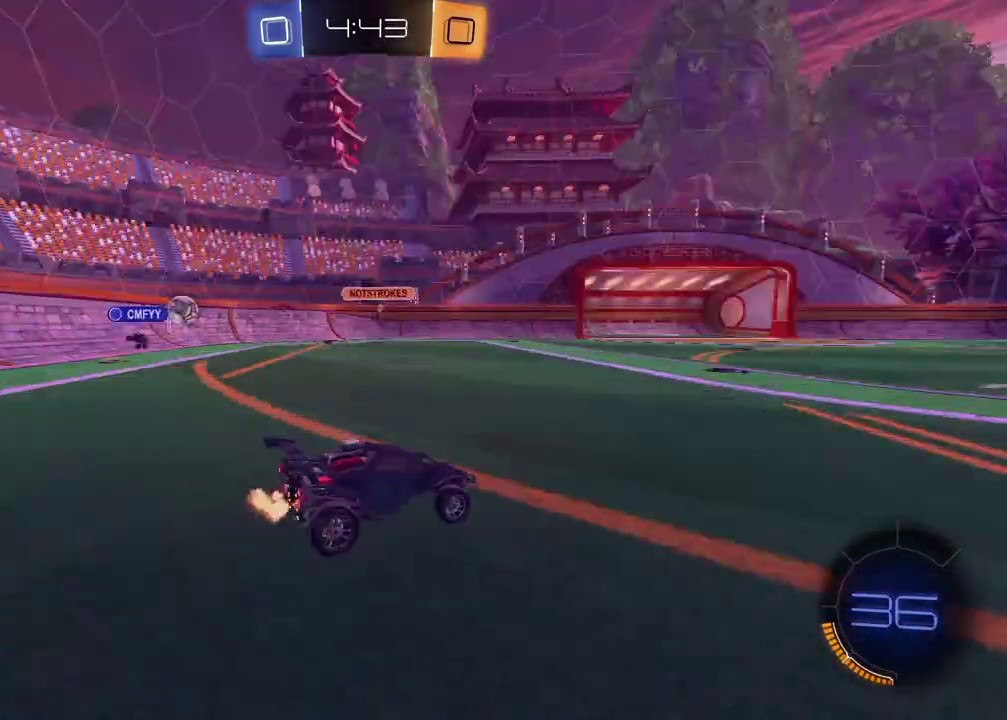
{"buttons": ["R2"], "left_stick": "center", "right_stick": "center", "events": [[50, "TRIANGLE", "up"], [267, "left_stick", "left"], [450, "left_stick", "center"]]}
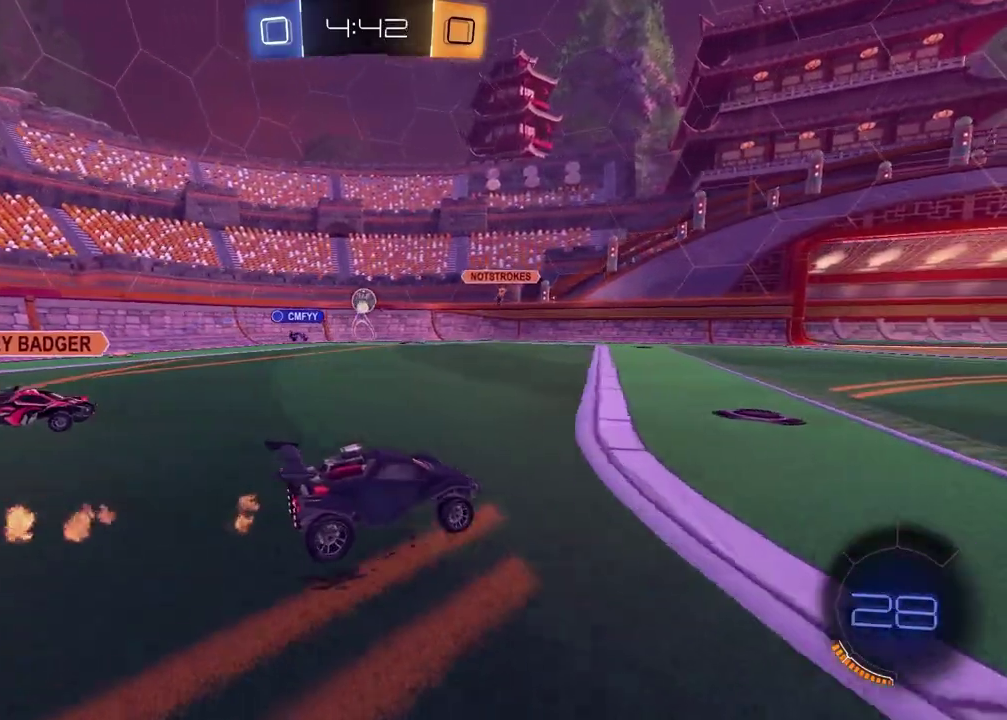
{"buttons": ["R2"], "left_stick": "center", "right_stick": "center", "events": [[133, "L2", "down"], [150, "R2", "up"], [417, "L2", "up"], [467, "R2", "down"]]}
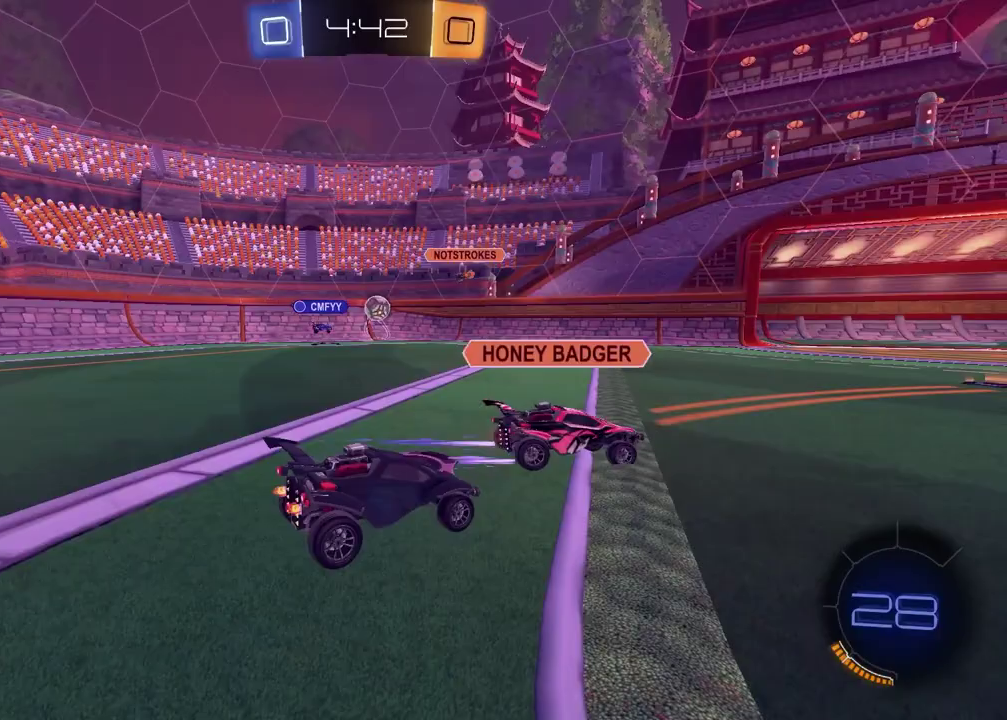
{"buttons": ["R2"], "left_stick": "center", "right_stick": "center", "events": []}
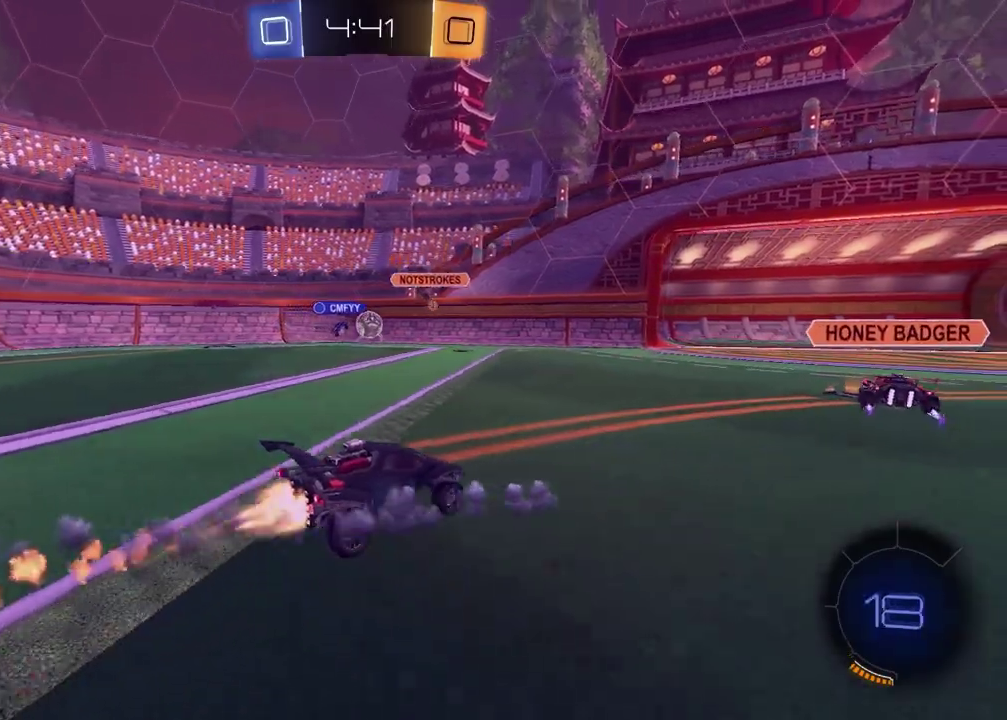
{"buttons": ["R2"], "left_stick": "left", "right_stick": "center", "events": [[350, "left_stick", "left"]]}
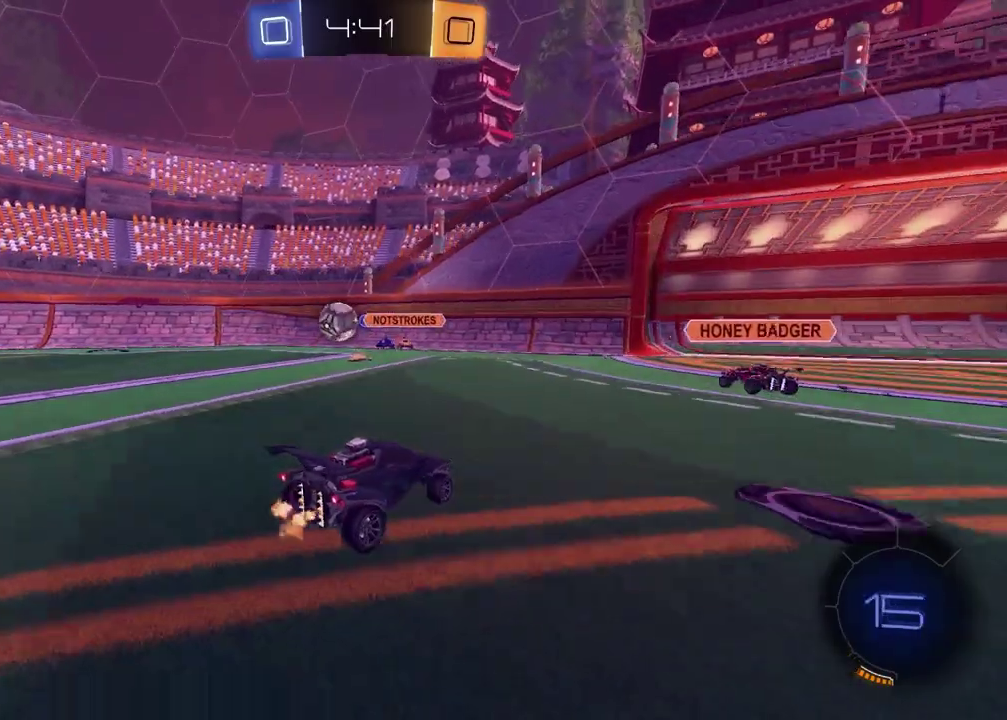
{"buttons": ["R2"], "left_stick": "left", "right_stick": "center", "events": []}
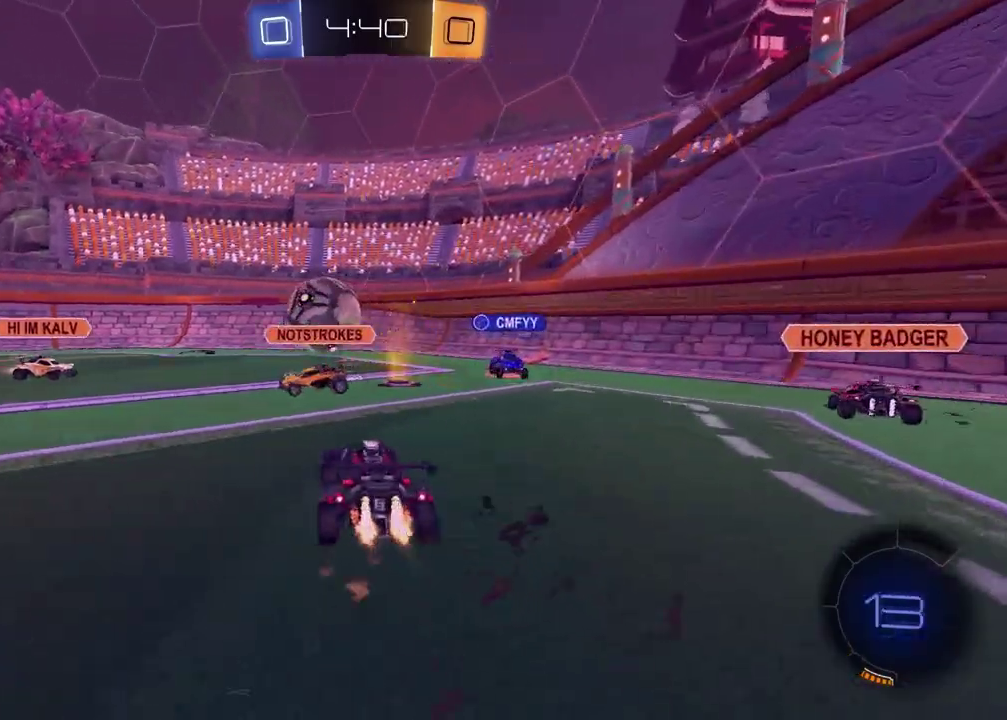
{"buttons": ["R2"], "left_stick": "center", "right_stick": "center", "events": [[333, "left_stick", "center"]]}
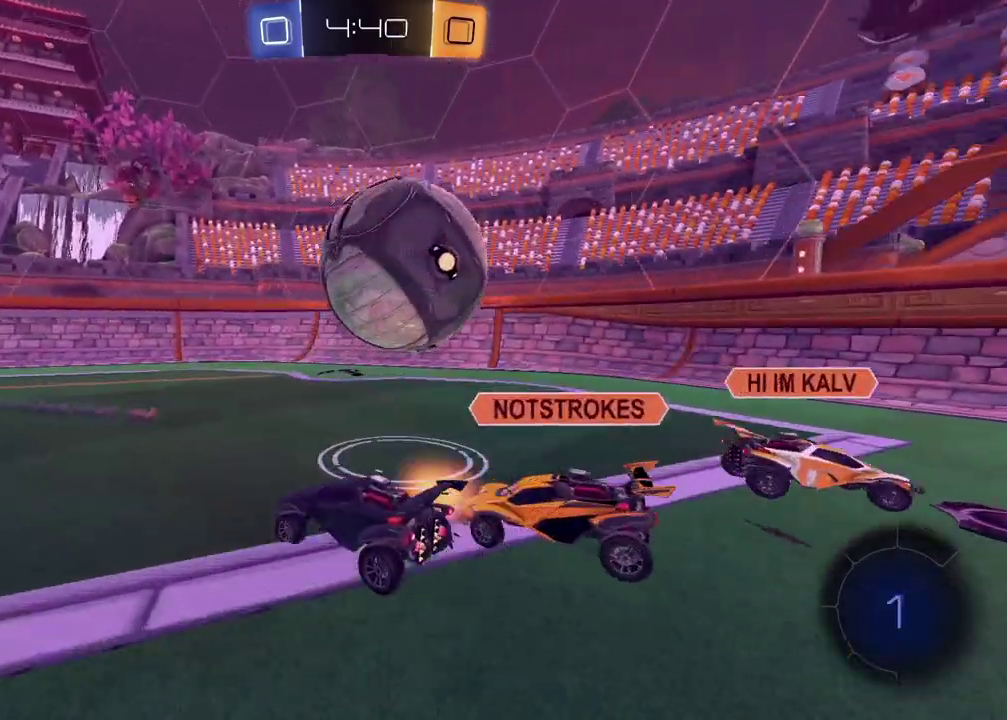
{"buttons": ["L2"], "left_stick": "down", "right_stick": "center", "events": [[50, "left_stick", "right"], [117, "TRIANGLE", "down"], [200, "TRIANGLE", "up"], [200, "left_stick", "left"], [217, "L2", "down"], [250, "R2", "up"], [317, "R2", "down"], [333, "TRIANGLE", "down"], [417, "R2", "up"], [433, "TRIANGLE", "up"], [500, "left_stick", "down"]]}
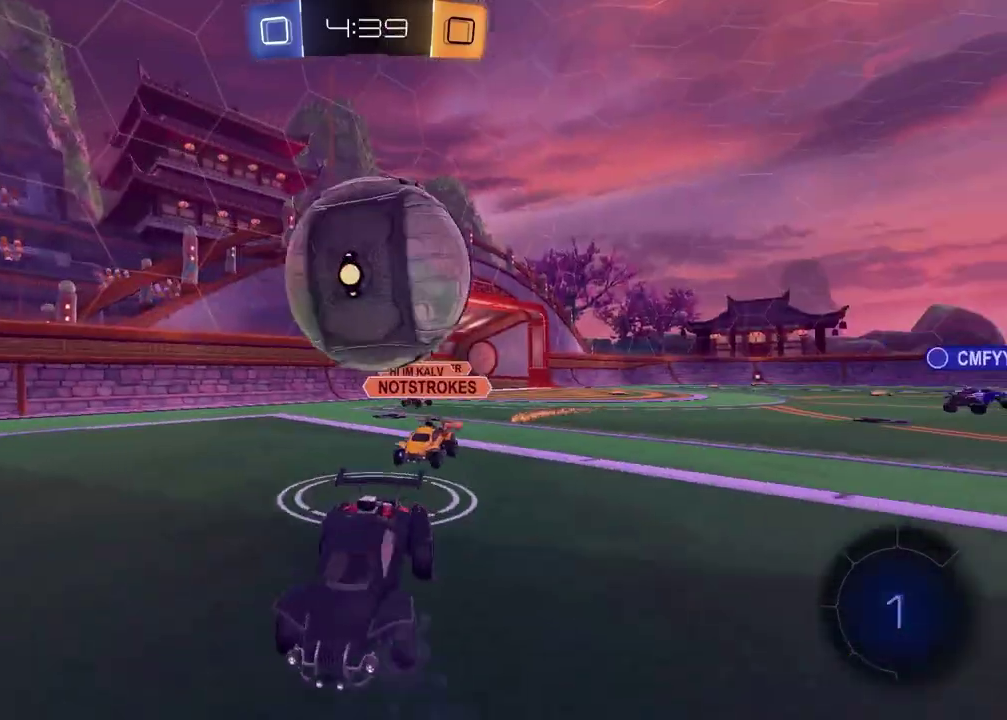
{"buttons": [], "left_stick": "center", "right_stick": "center", "events": [[50, "CROSS", "down"], [100, "left_stick", "down-right"], [117, "CROSS", "up"], [167, "CROSS", "down"], [233, "R2", "down"], [300, "CROSS", "up"], [333, "left_stick", "down"], [350, "L2", "up"], [350, "R2", "up"], [383, "left_stick", "center"]]}
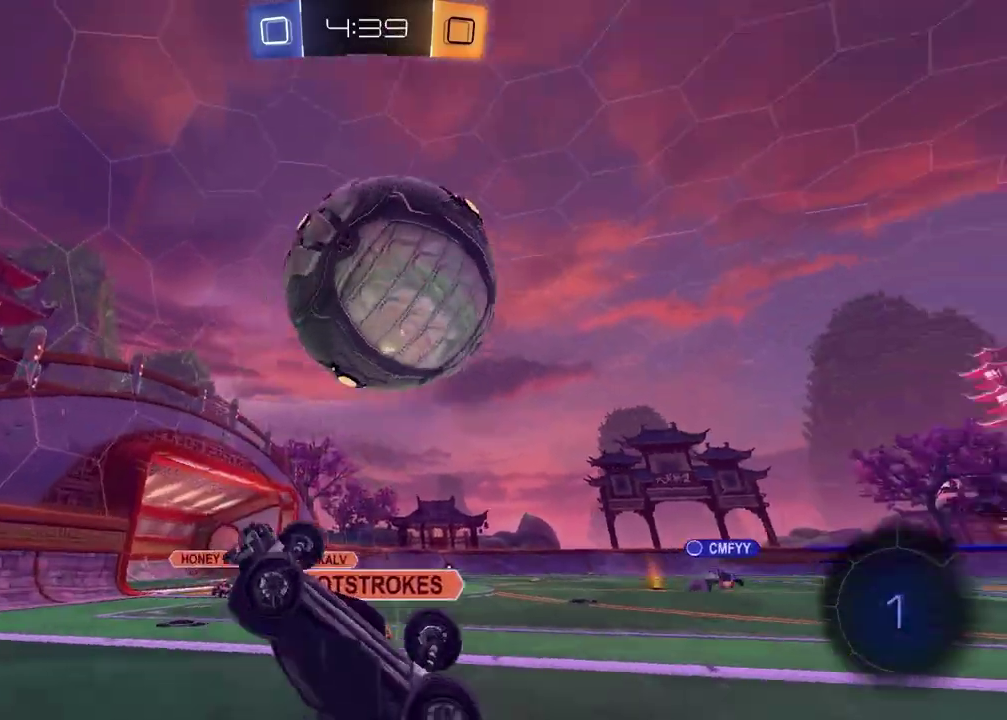
{"buttons": [], "left_stick": "down-right", "right_stick": "down"}
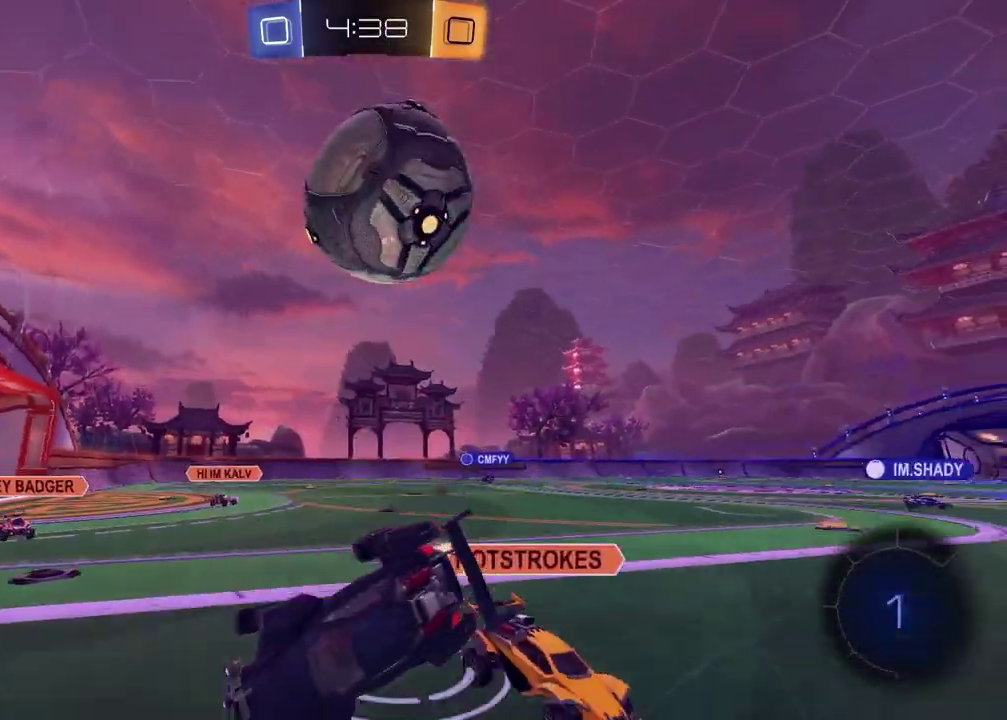
{"buttons": ["L2"], "left_stick": "center", "right_stick": "center"}
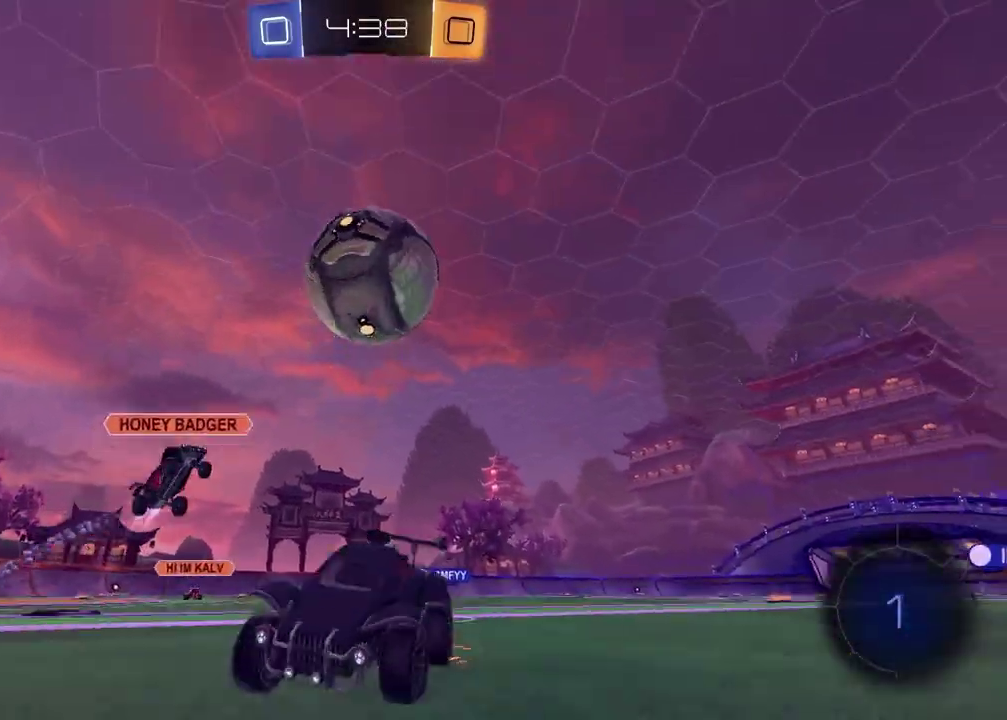
{"buttons": ["L2"], "left_stick": "center", "right_stick": "center", "events": [[233, "left_stick", "left"], [383, "left_stick", "center"]]}
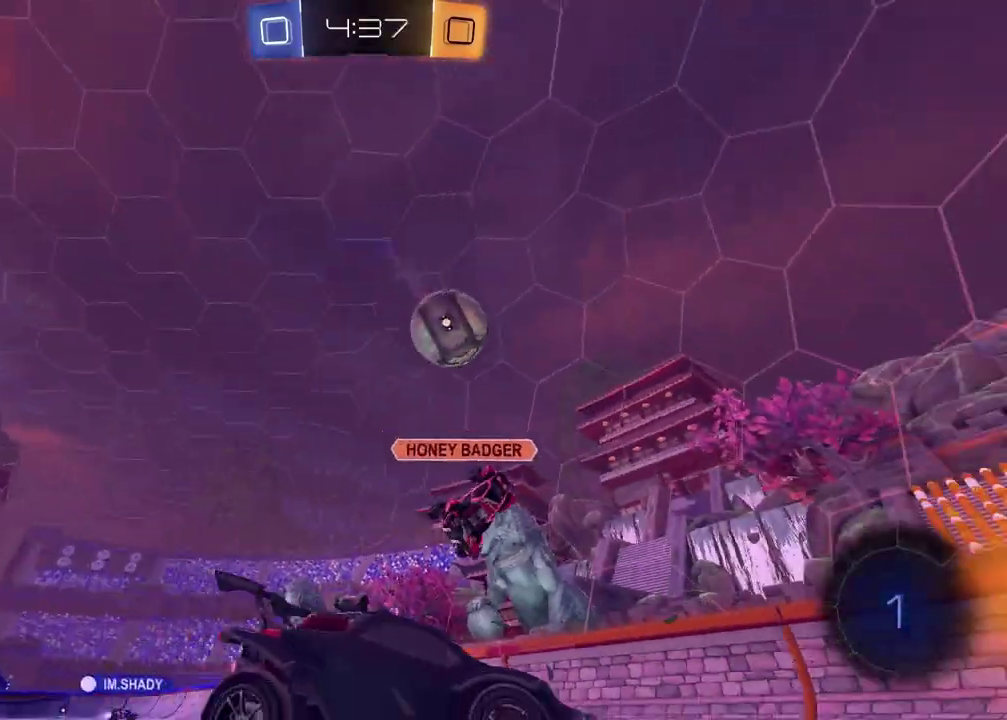
{"buttons": ["TRIANGLE", "R2"], "left_stick": "down-left", "right_stick": "center", "events": [[117, "left_stick", "right"], [200, "CROSS", "down"], [233, "L2", "up"], [250, "CROSS", "up"], [267, "left_stick", "down-left"], [317, "CROSS", "down"], [367, "R2", "down"], [433, "CROSS", "up"], [500, "TRIANGLE", "down"]]}
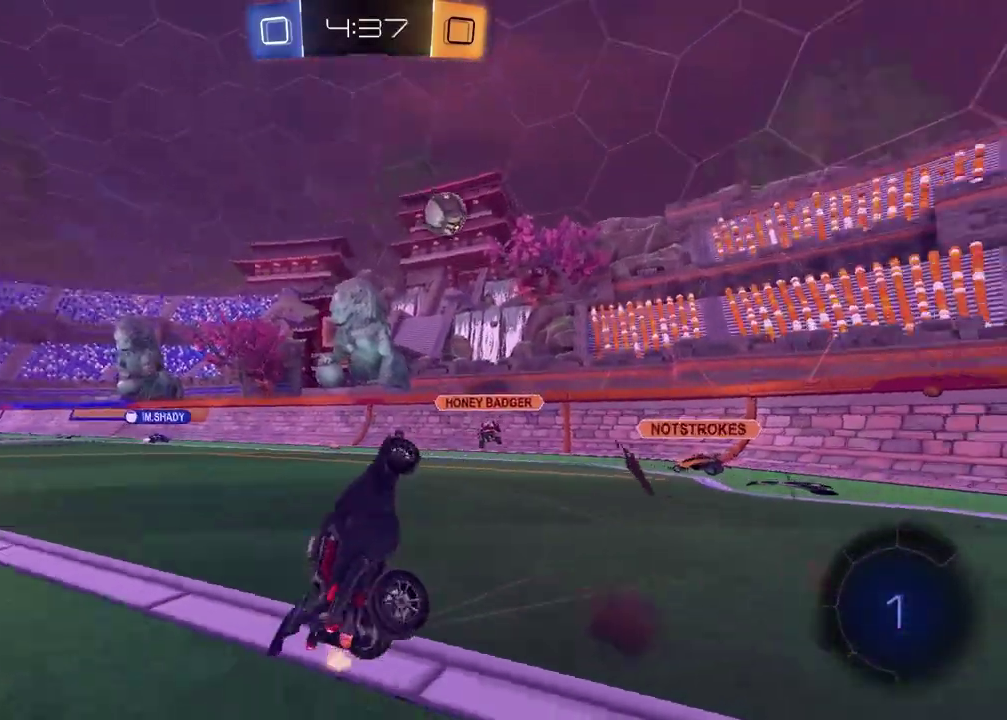
{"buttons": ["R2"], "left_stick": "up-left", "right_stick": "center"}
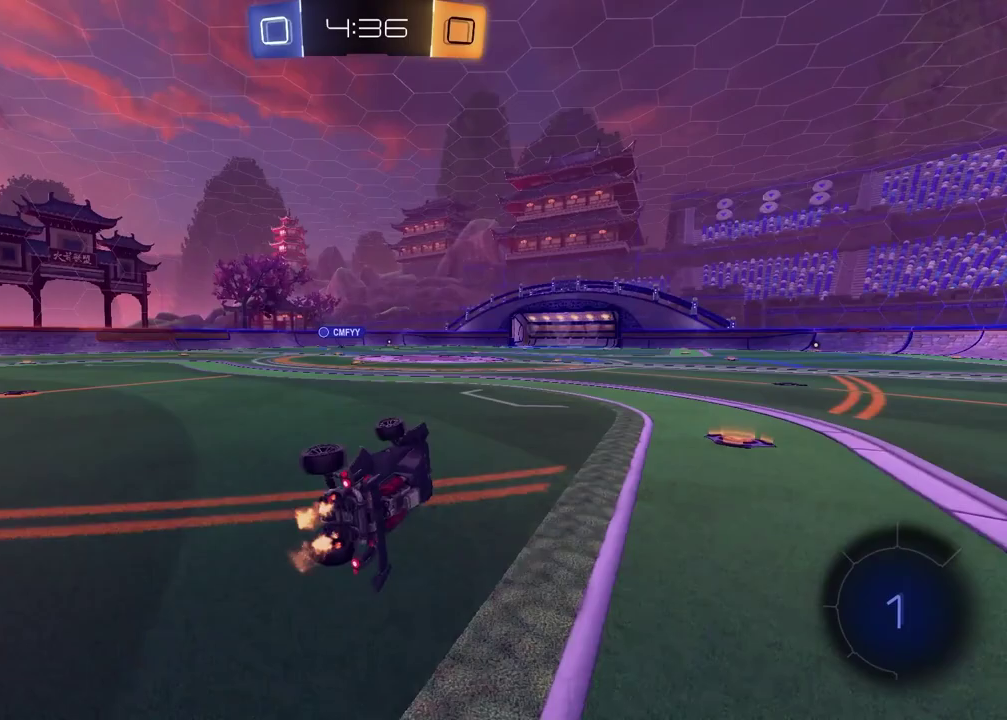
{"buttons": ["R2"], "left_stick": "center", "right_stick": "center", "events": [[133, "left_stick", "left"], [283, "TRIANGLE", "down"], [383, "TRIANGLE", "up"], [417, "left_stick", "center"]]}
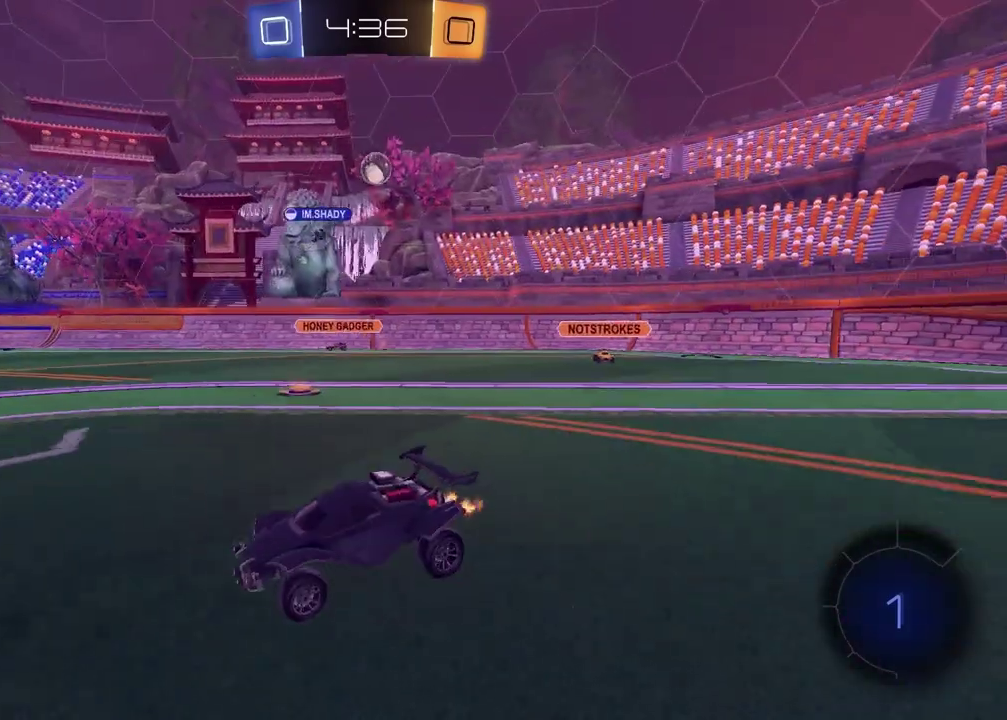
{"buttons": ["R2"], "left_stick": "right", "right_stick": "center", "events": [[133, "left_stick", "right"]]}
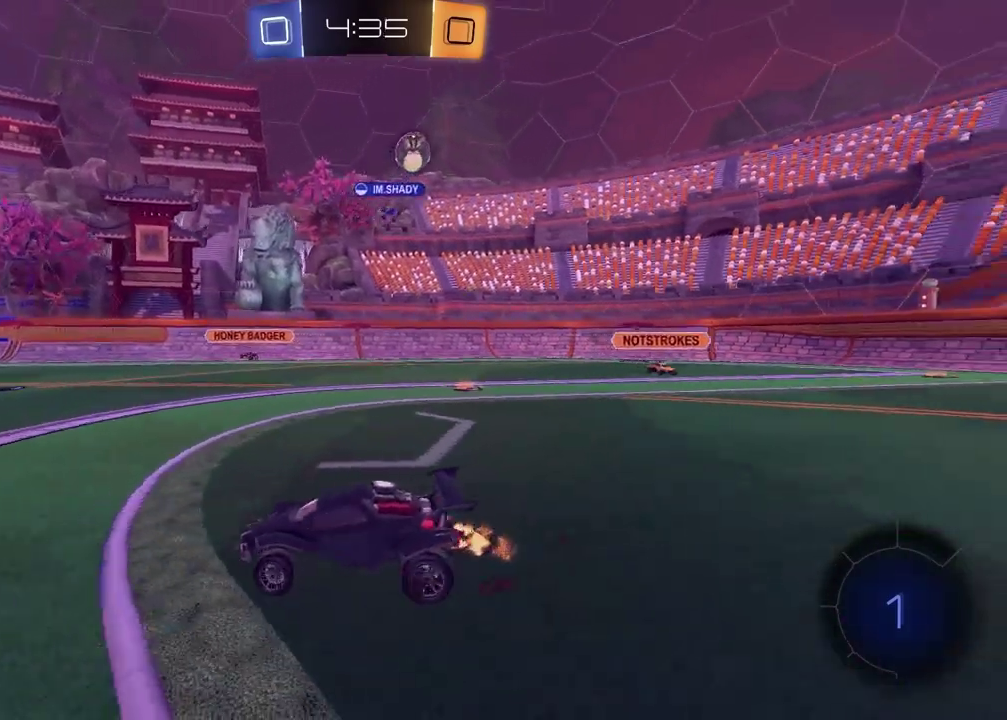
{"buttons": ["R2"], "left_stick": "left", "right_stick": "left", "events": [[83, "left_stick", "center"], [200, "left_stick", "left"], [350, "left_stick", "center"], [383, "right_stick", "left"], [483, "left_stick", "left"]]}
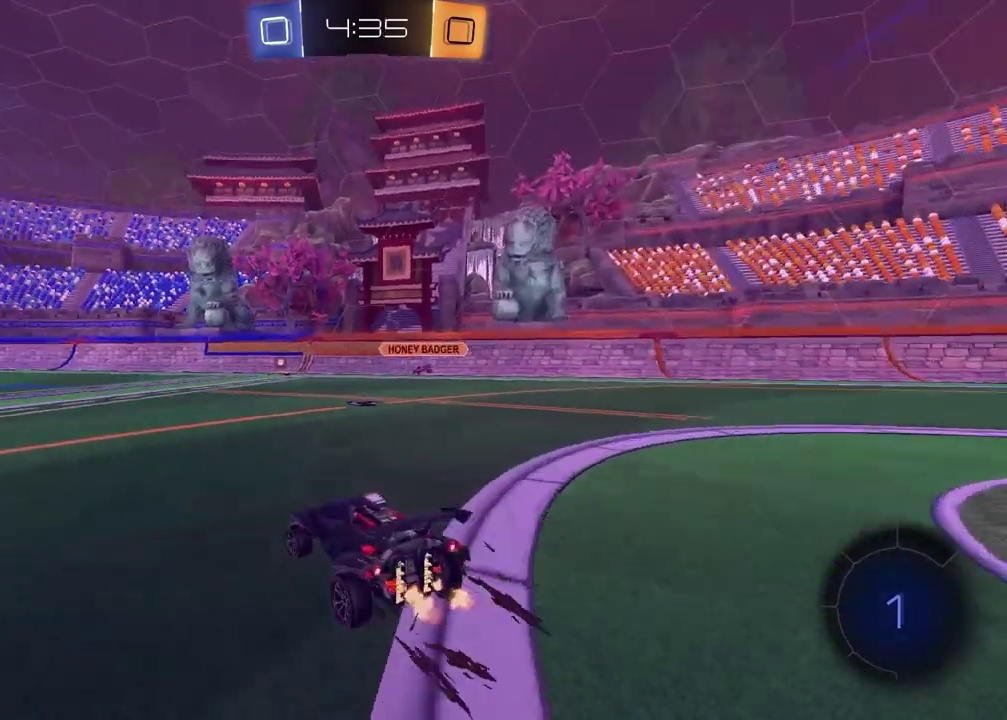
{"buttons": ["R2"], "left_stick": "center", "right_stick": "center", "events": [[133, "right_stick", "center"], [383, "left_stick", "center"]]}
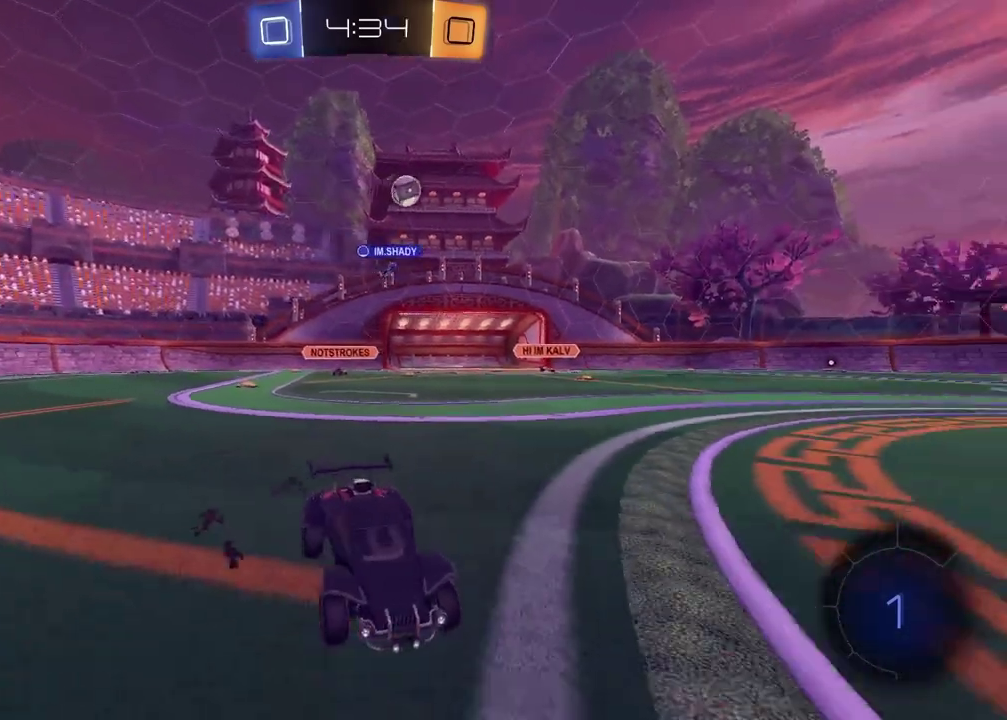
{"buttons": ["R2"], "left_stick": "center", "right_stick": "center", "events": [[67, "left_stick", "left"], [267, "left_stick", "center"]]}
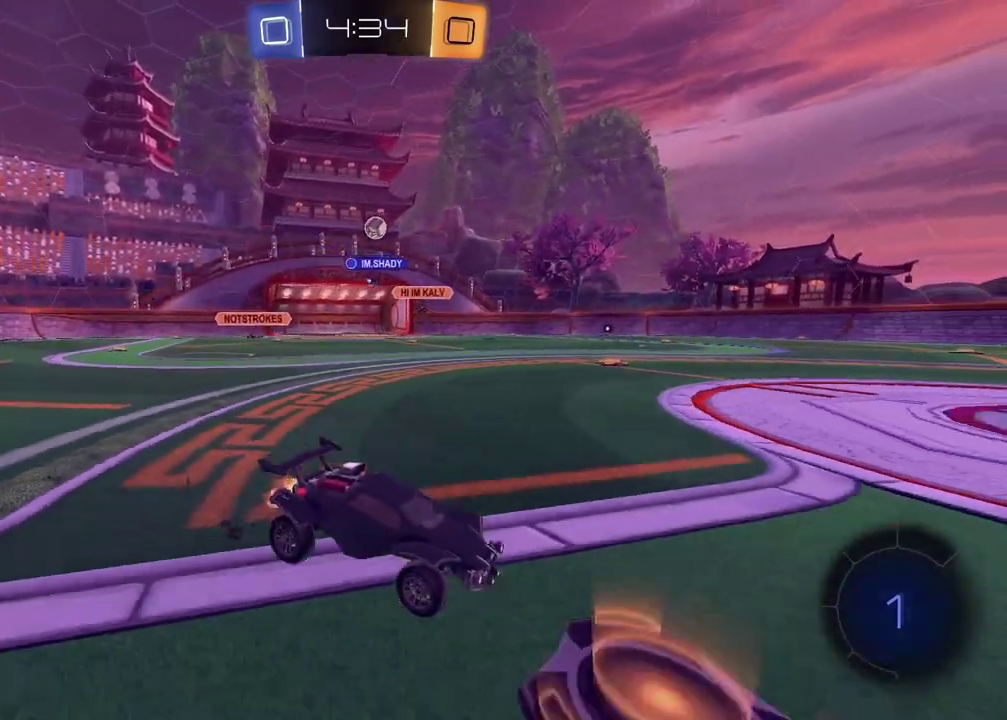
{"buttons": ["R2"], "left_stick": "center", "right_stick": "center", "events": [[33, "left_stick", "up-right"], [117, "left_stick", "center"]]}